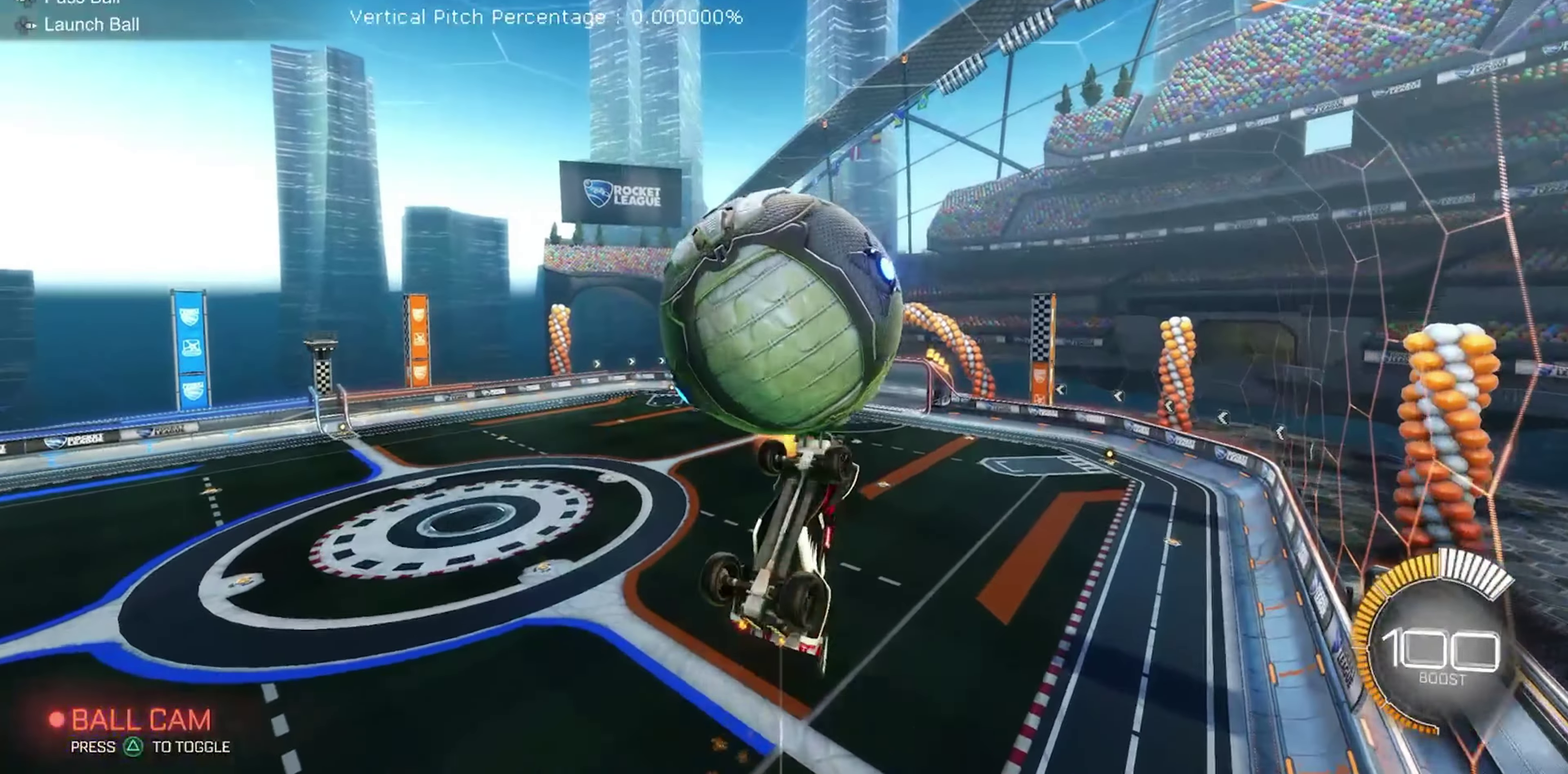
Gameplay with a controller (Xbox layout); each line is a JSON object with the inputs held at the frame after it (dt_ms = milliseconds from this image to that frame). "events" lists button and stick changes between this image and that frame as [ms after this image, input, new state], when the widget could be followed in between. Not read: L3 R3.
{"dt_ms": 250, "buttons": ["R2"], "left_stick": "right", "events": [[100, "left_stick", "right"], [250, "R1", "up"]]}
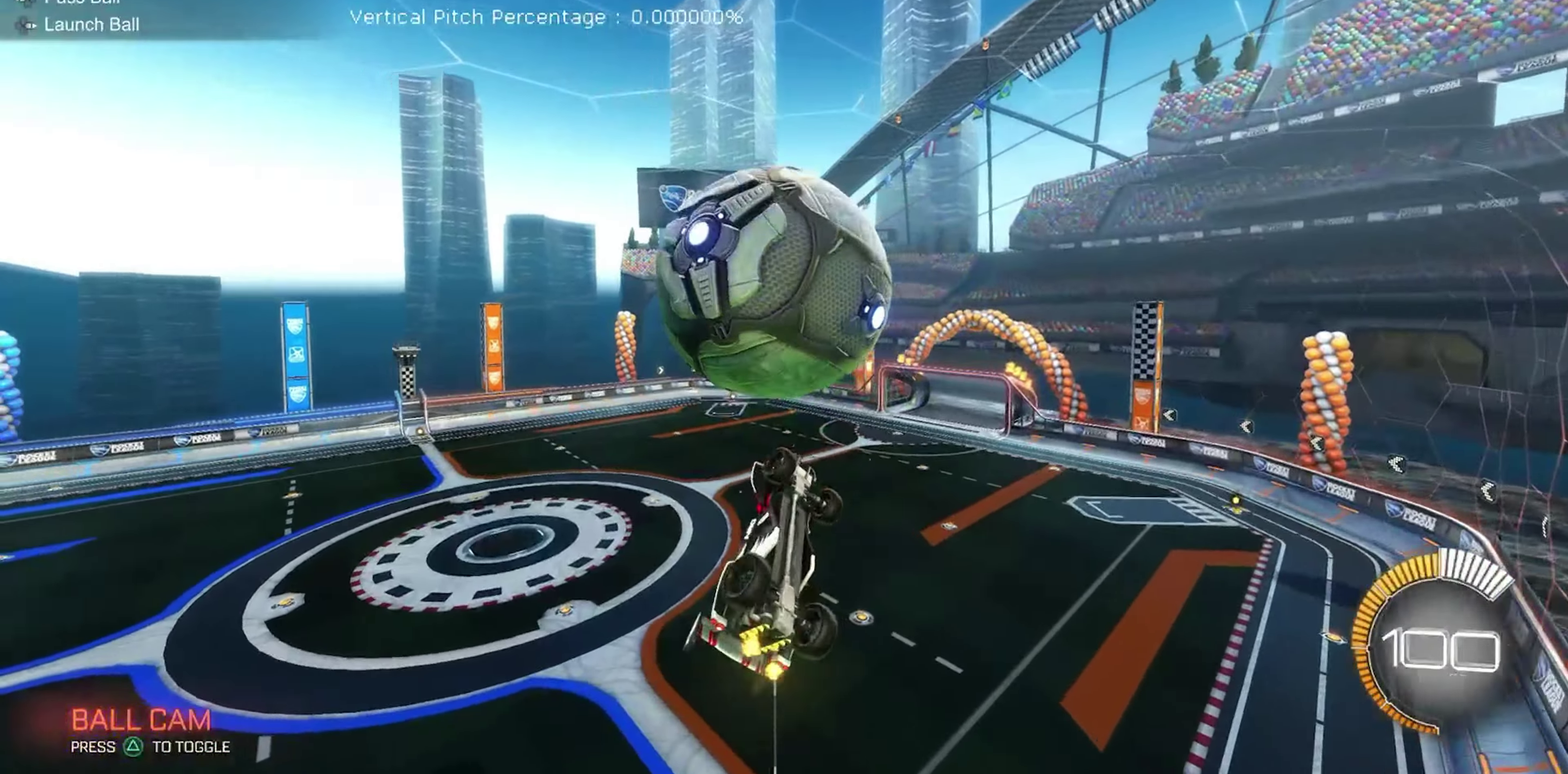
{"dt_ms": 650, "buttons": ["R1", "R2"], "left_stick": "right", "events": [[184, "R1", "down"], [217, "left_stick", "center"], [400, "B", "down"], [500, "left_stick", "up-right"], [534, "B", "up"], [567, "left_stick", "right"]]}
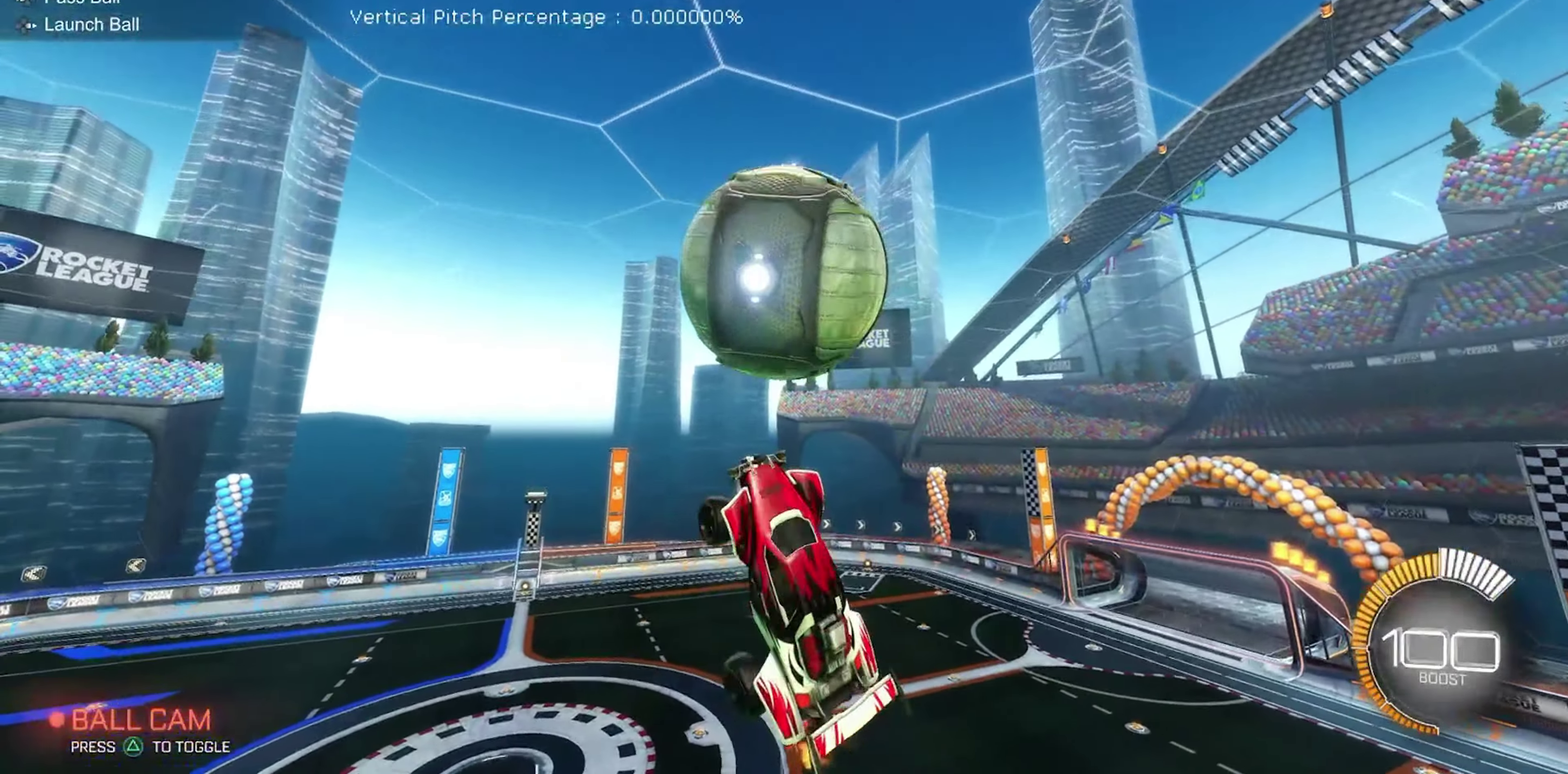
{"dt_ms": 350, "buttons": ["B", "R2"], "left_stick": "down-right", "events": [[34, "left_stick", "center"], [167, "left_stick", "right"], [284, "R1", "up"], [317, "B", "down"], [334, "left_stick", "down-right"]]}
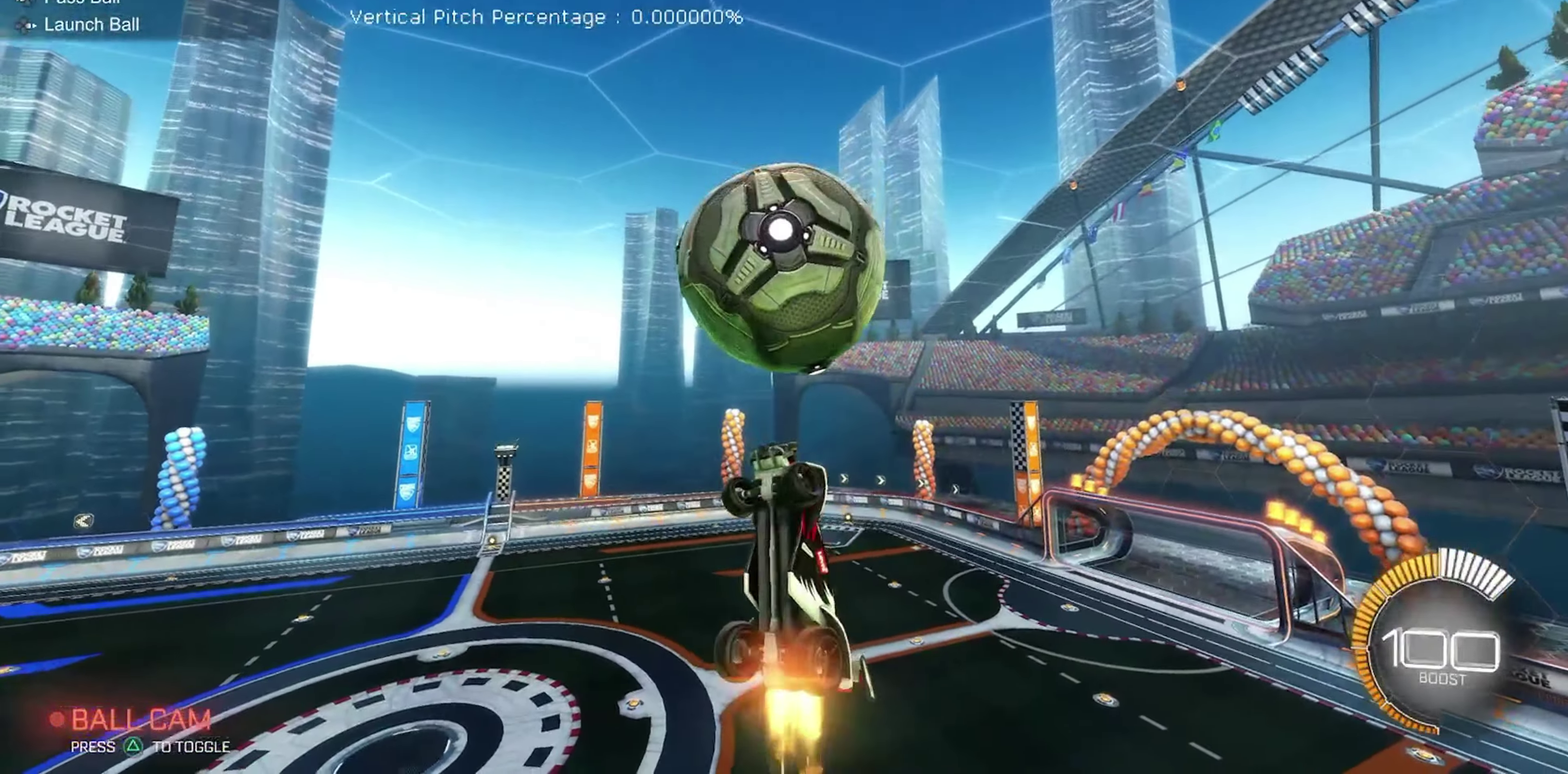
{"dt_ms": 550, "buttons": ["R1", "R2"], "left_stick": "up-right", "events": [[50, "left_stick", "center"], [184, "left_stick", "down-right"], [234, "R1", "down"], [450, "left_stick", "right"], [534, "B", "up"], [550, "left_stick", "up-right"]]}
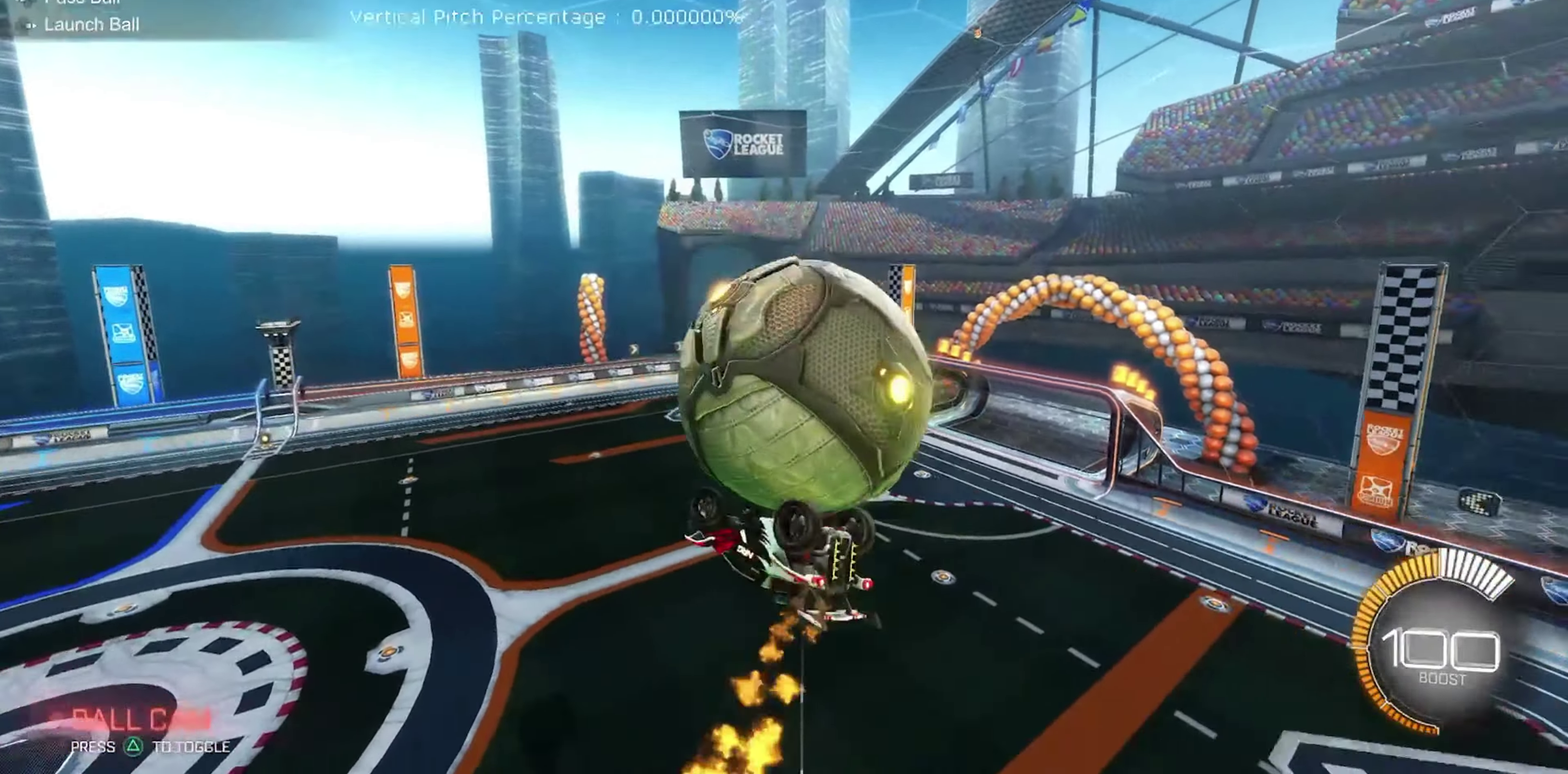
{"dt_ms": 450, "buttons": ["R1"], "left_stick": "up", "events": [[34, "R1", "up"], [100, "left_stick", "up"], [334, "R2", "up"], [434, "R1", "down"]]}
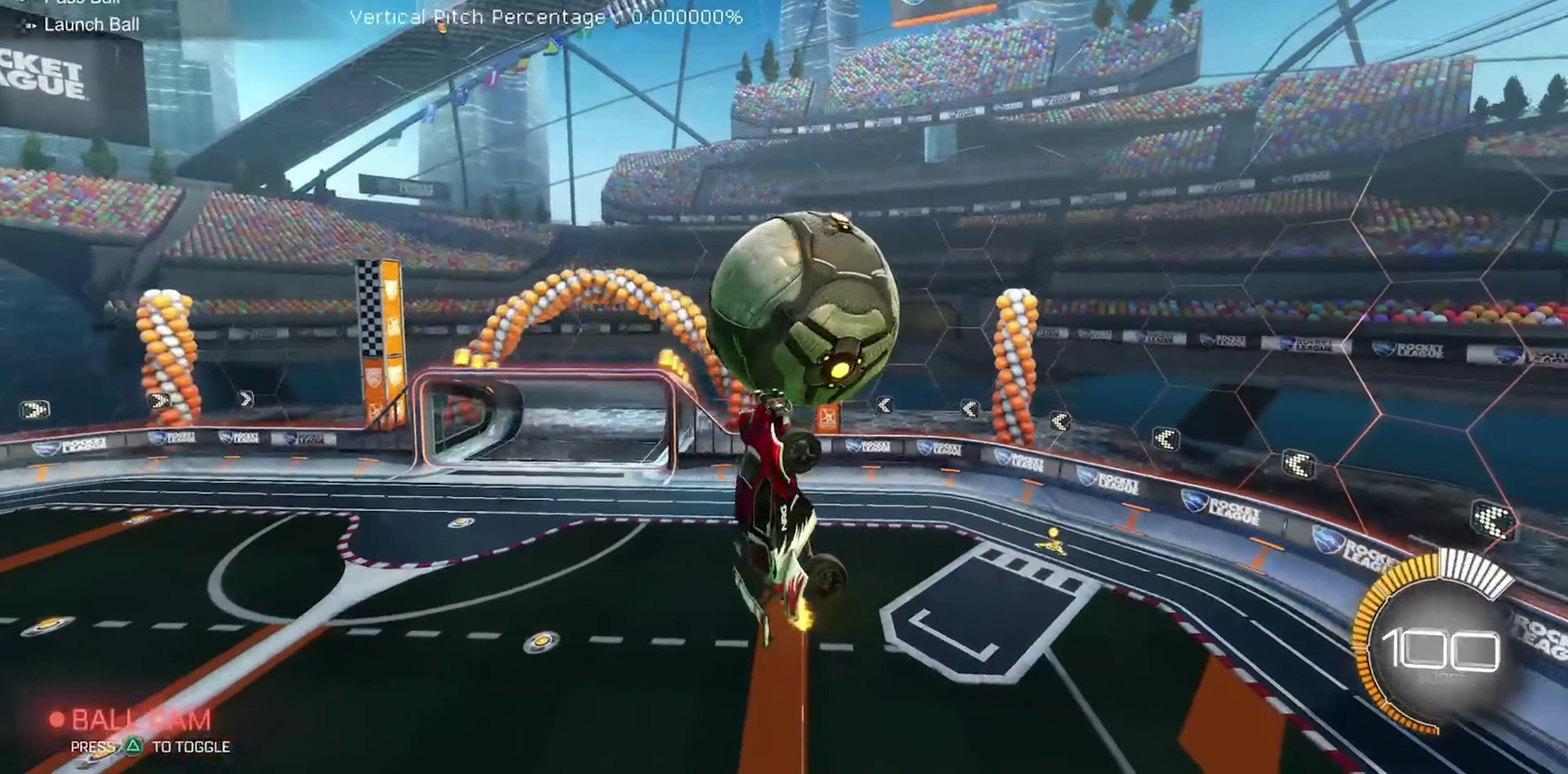
{"dt_ms": 450, "buttons": ["B", "R2"], "left_stick": "right", "events": [[117, "R2", "down"], [134, "B", "down"], [150, "left_stick", "up-right"], [267, "left_stick", "up"], [400, "R1", "up"], [417, "left_stick", "right"]]}
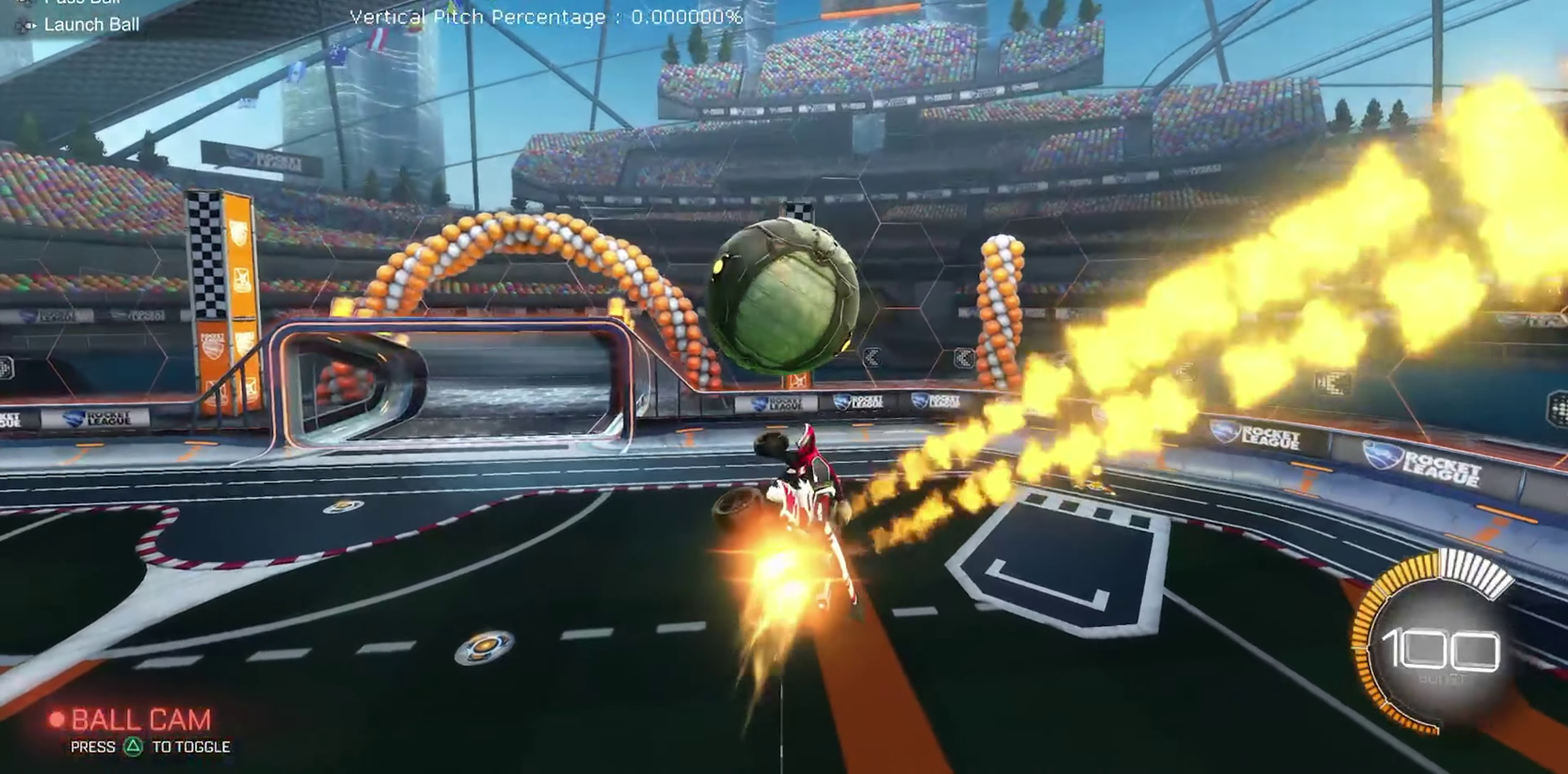
{"dt_ms": 550, "buttons": ["A", "B", "R2"], "left_stick": "up", "events": [[84, "left_stick", "down-right"], [284, "left_stick", "up"], [400, "A", "down"]]}
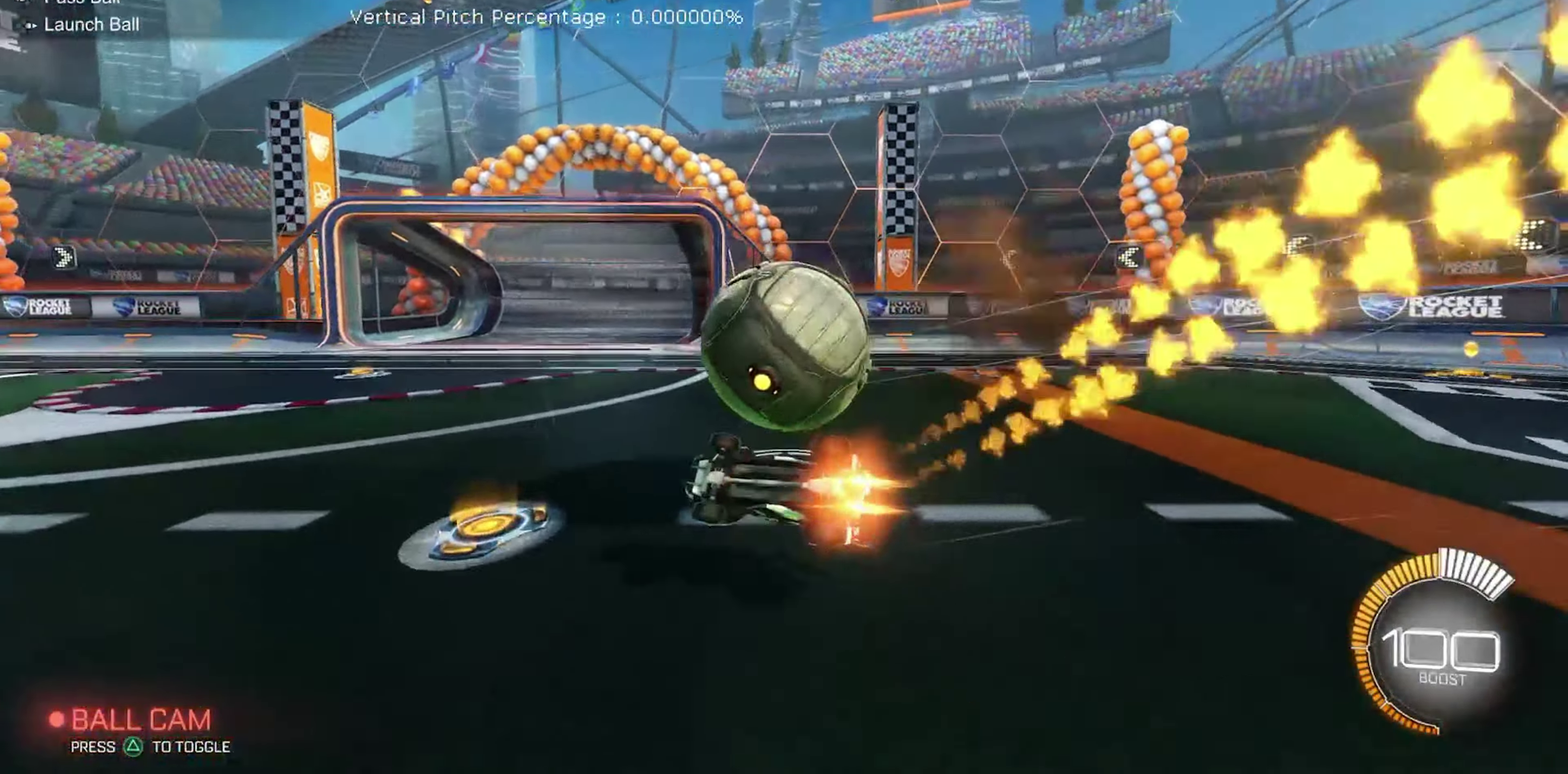
{"dt_ms": 450, "buttons": ["R2"], "left_stick": "left", "events": [[34, "A", "up"], [67, "B", "up"], [267, "left_stick", "center"], [450, "left_stick", "left"]]}
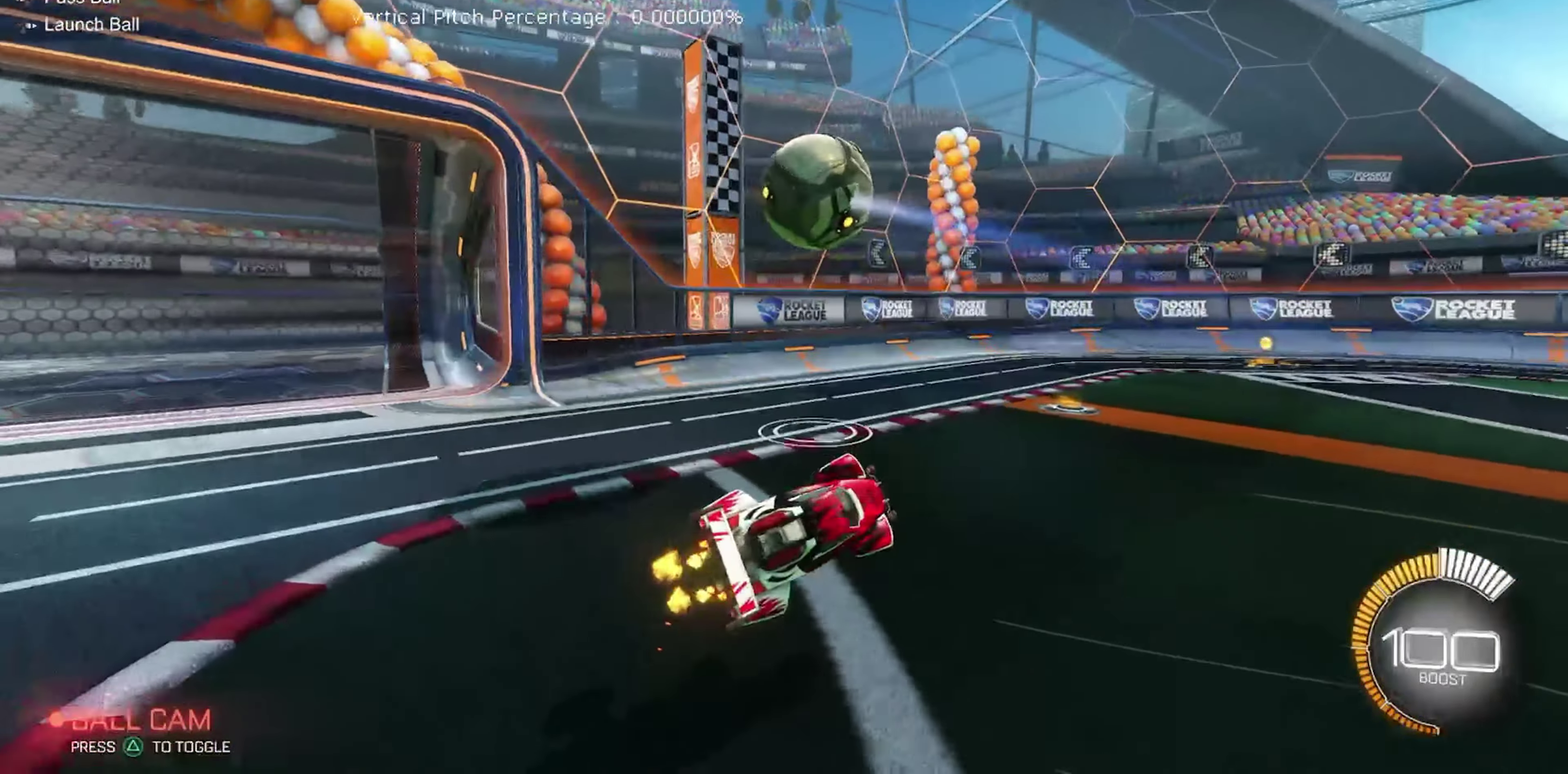
{"dt_ms": 550, "buttons": ["R2"], "left_stick": "left", "events": [[200, "left_stick", "down-left"], [250, "L1", "down"], [450, "left_stick", "left"], [534, "L1", "up"]]}
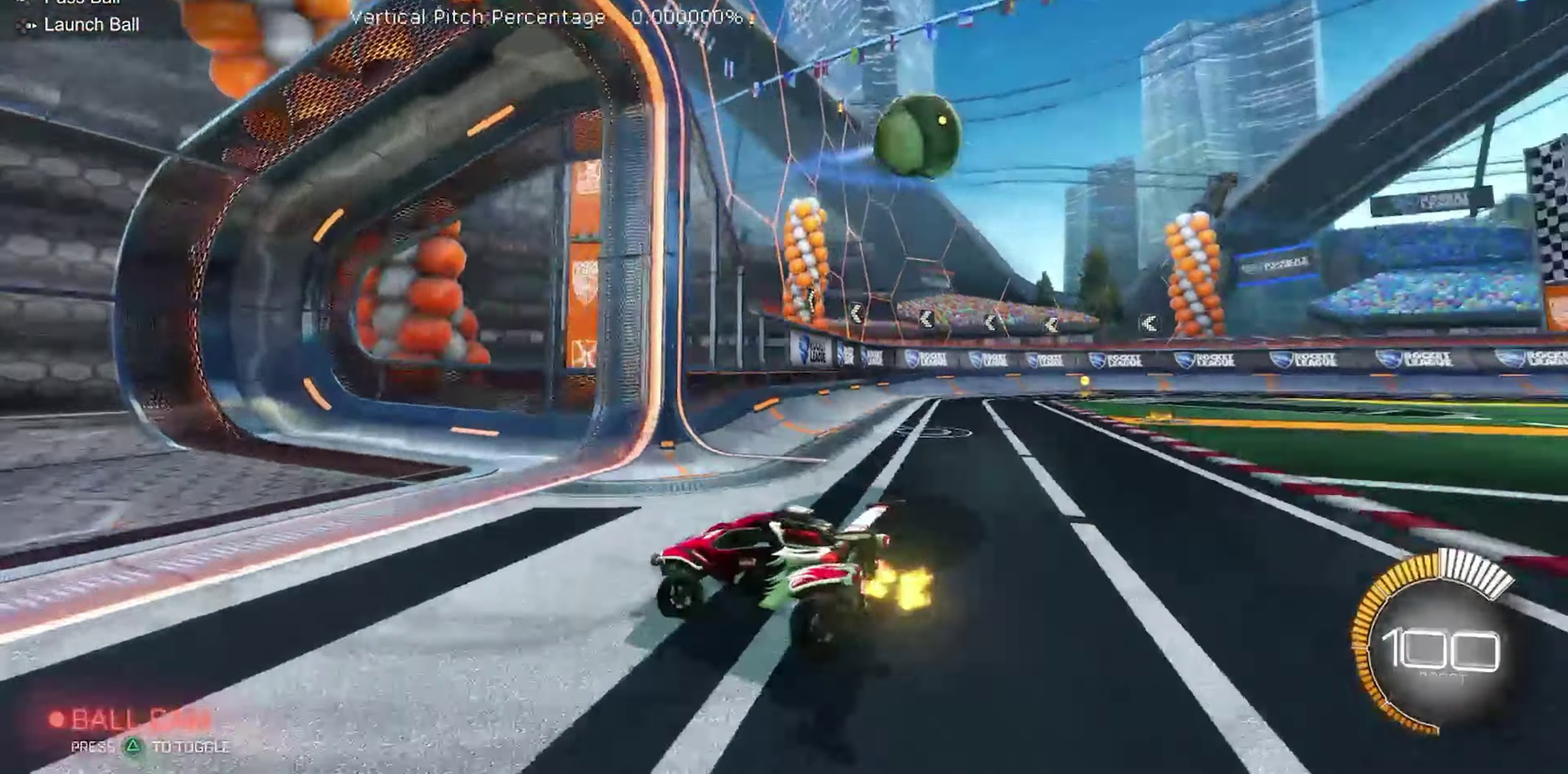
{"dt_ms": 350, "buttons": ["R2"], "left_stick": "up-left", "events": [[317, "left_stick", "up-left"]]}
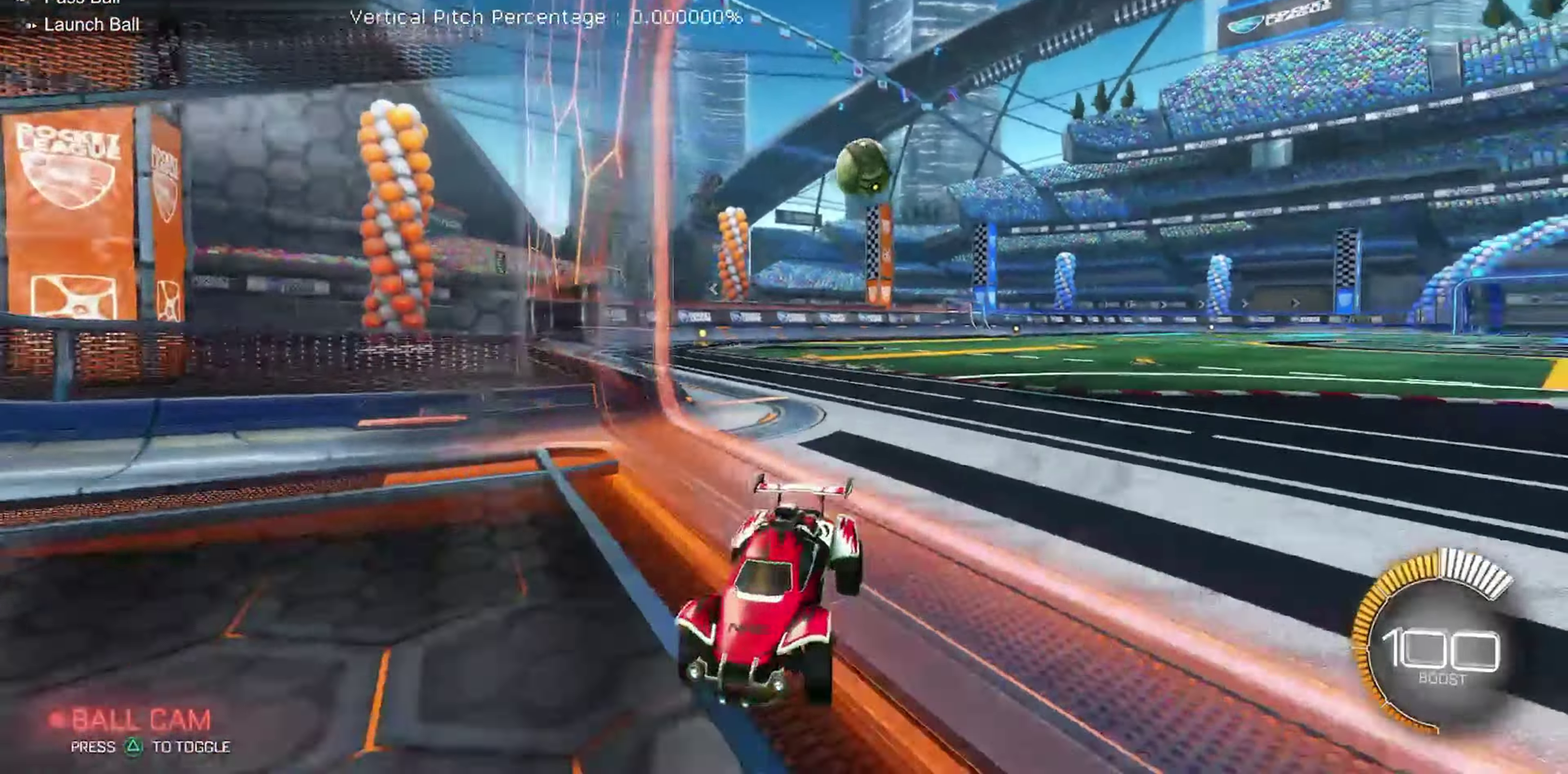
{"dt_ms": 900, "buttons": ["R2"], "left_stick": "center", "events": [[100, "left_stick", "right"], [284, "Y", "down"], [384, "Y", "up"], [634, "Y", "down"], [667, "left_stick", "center"], [700, "Y", "up"]]}
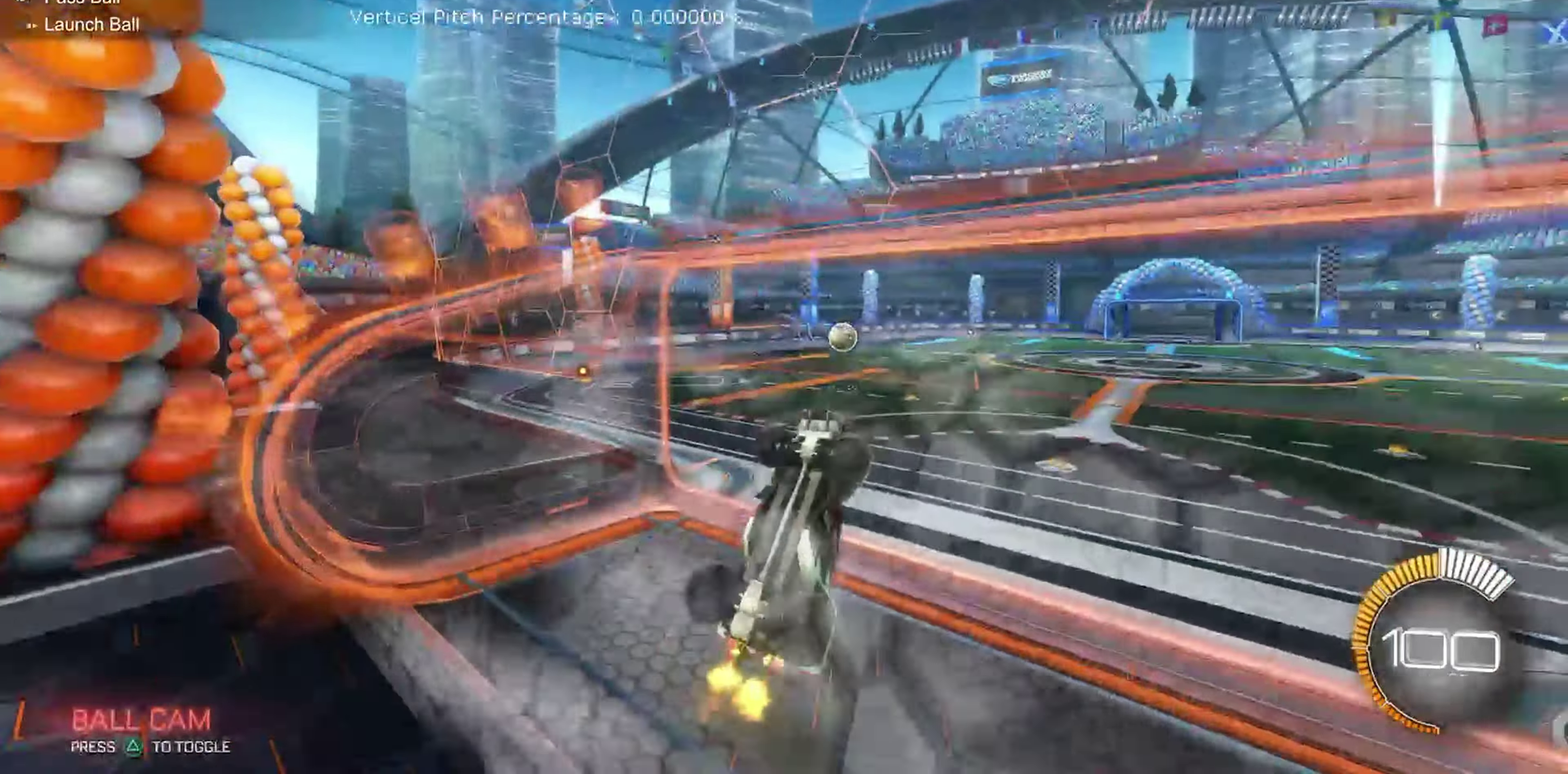
{"dt_ms": 250, "buttons": ["R2"], "left_stick": "up", "events": [[17, "left_stick", "up"], [150, "A", "down"], [250, "A", "up"]]}
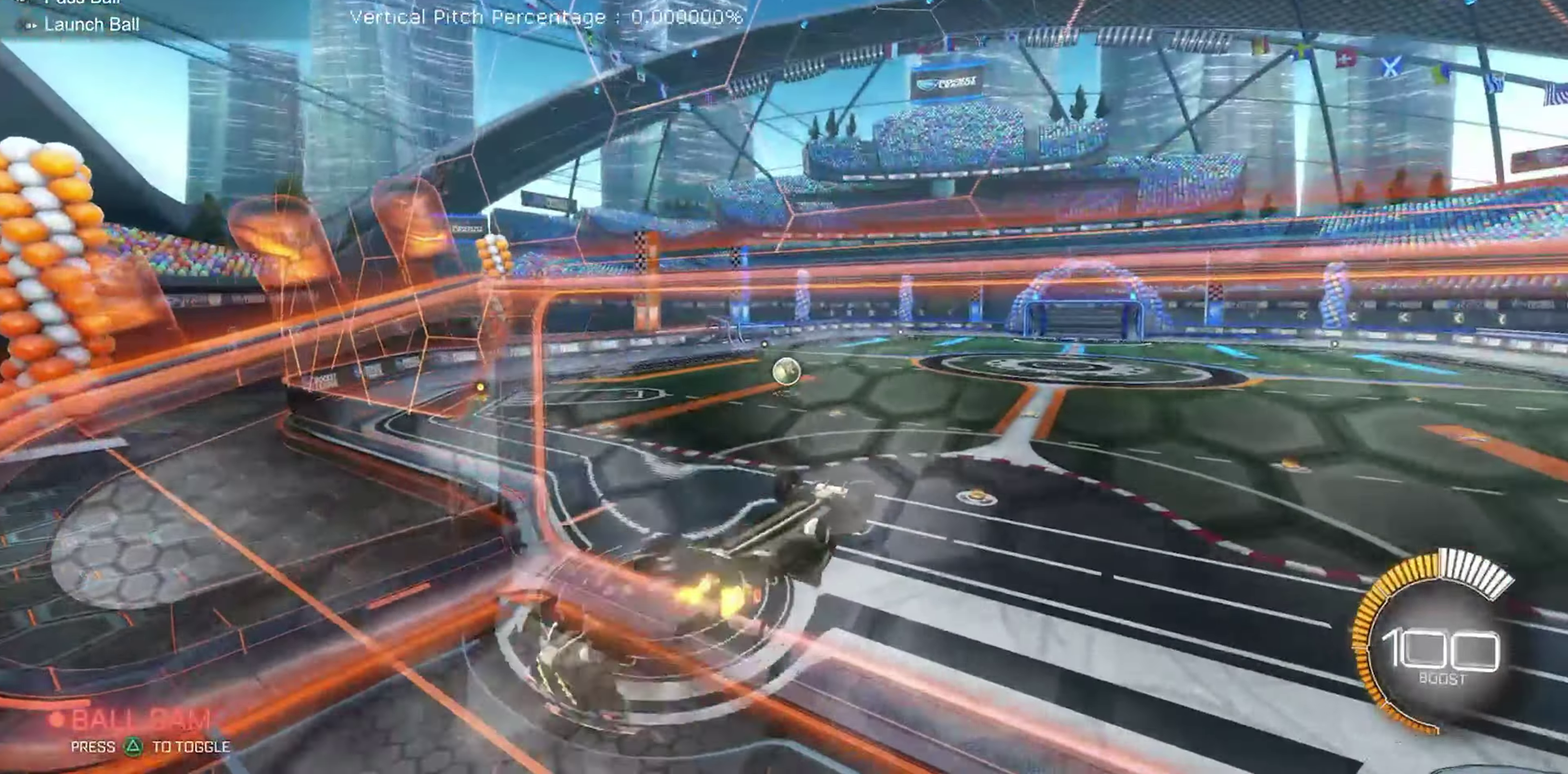
{"dt_ms": 750, "buttons": ["R2"], "left_stick": "down"}
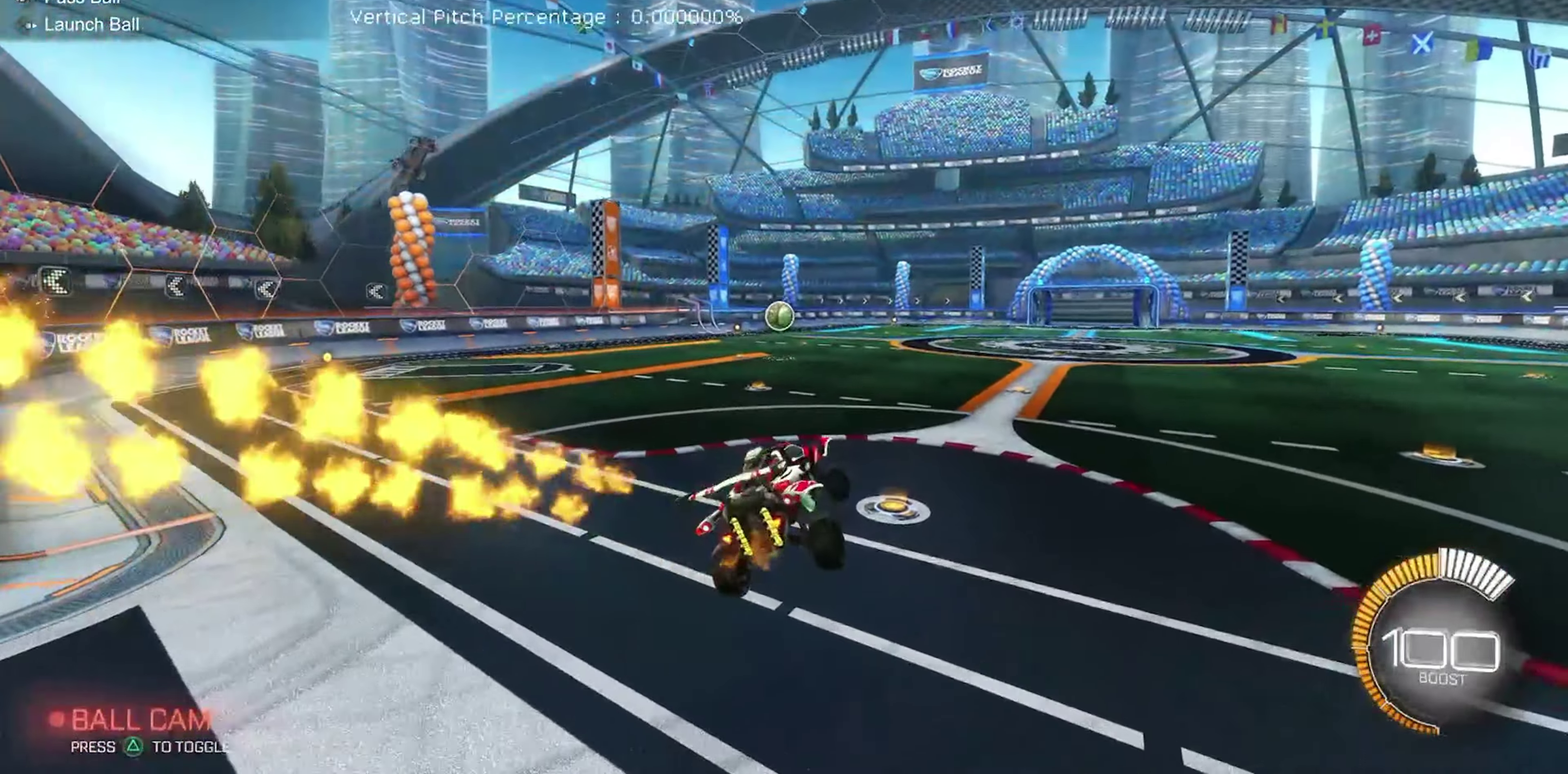
{"dt_ms": 250, "buttons": ["A", "R2"], "left_stick": "up"}
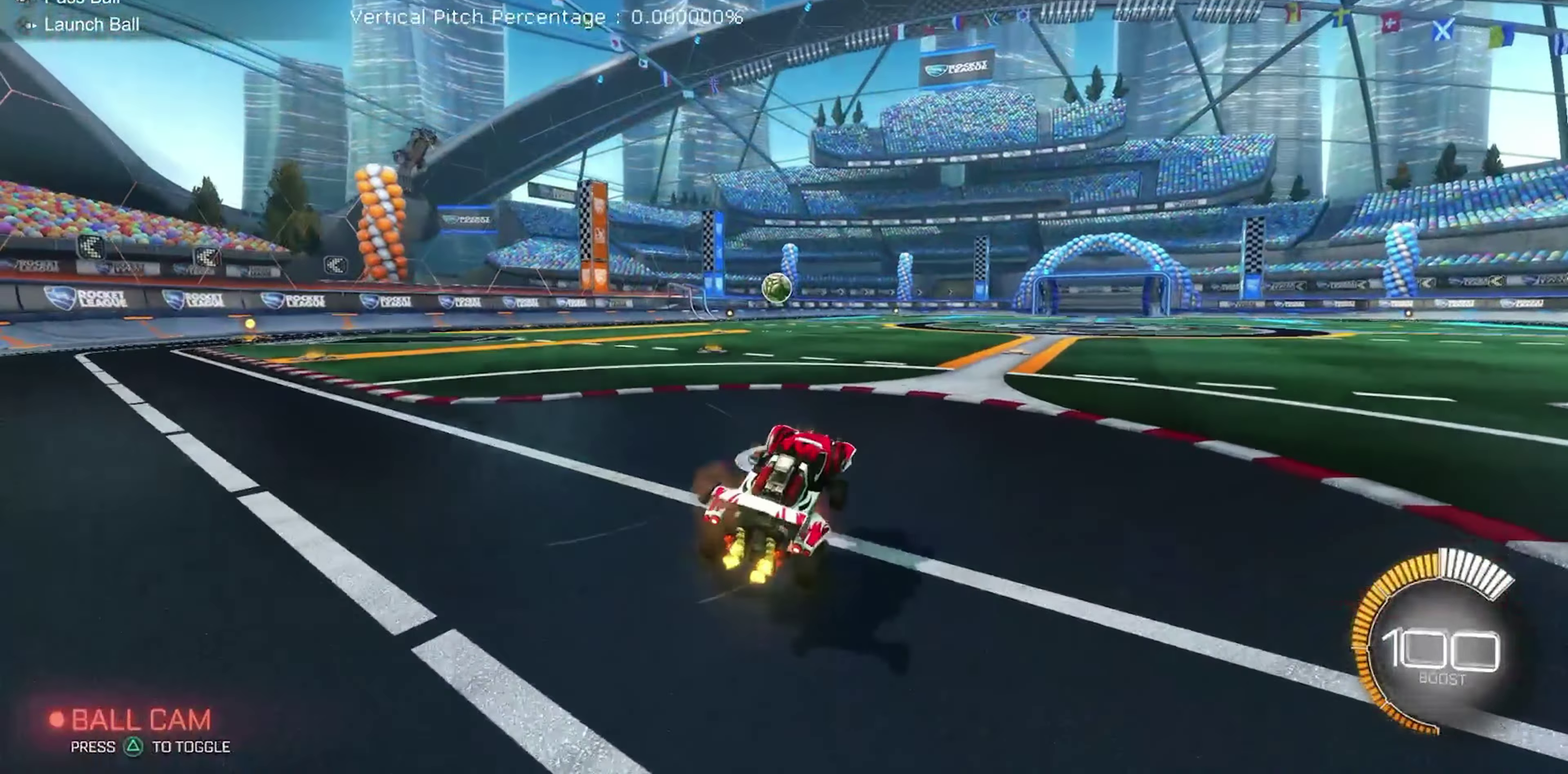
{"dt_ms": 650, "buttons": ["B", "R2"], "left_stick": "center", "events": [[17, "left_stick", "up-right"], [50, "A", "up"], [84, "left_stick", "right"], [100, "B", "down"], [484, "Y", "down"], [650, "Y", "up"], [650, "left_stick", "center"]]}
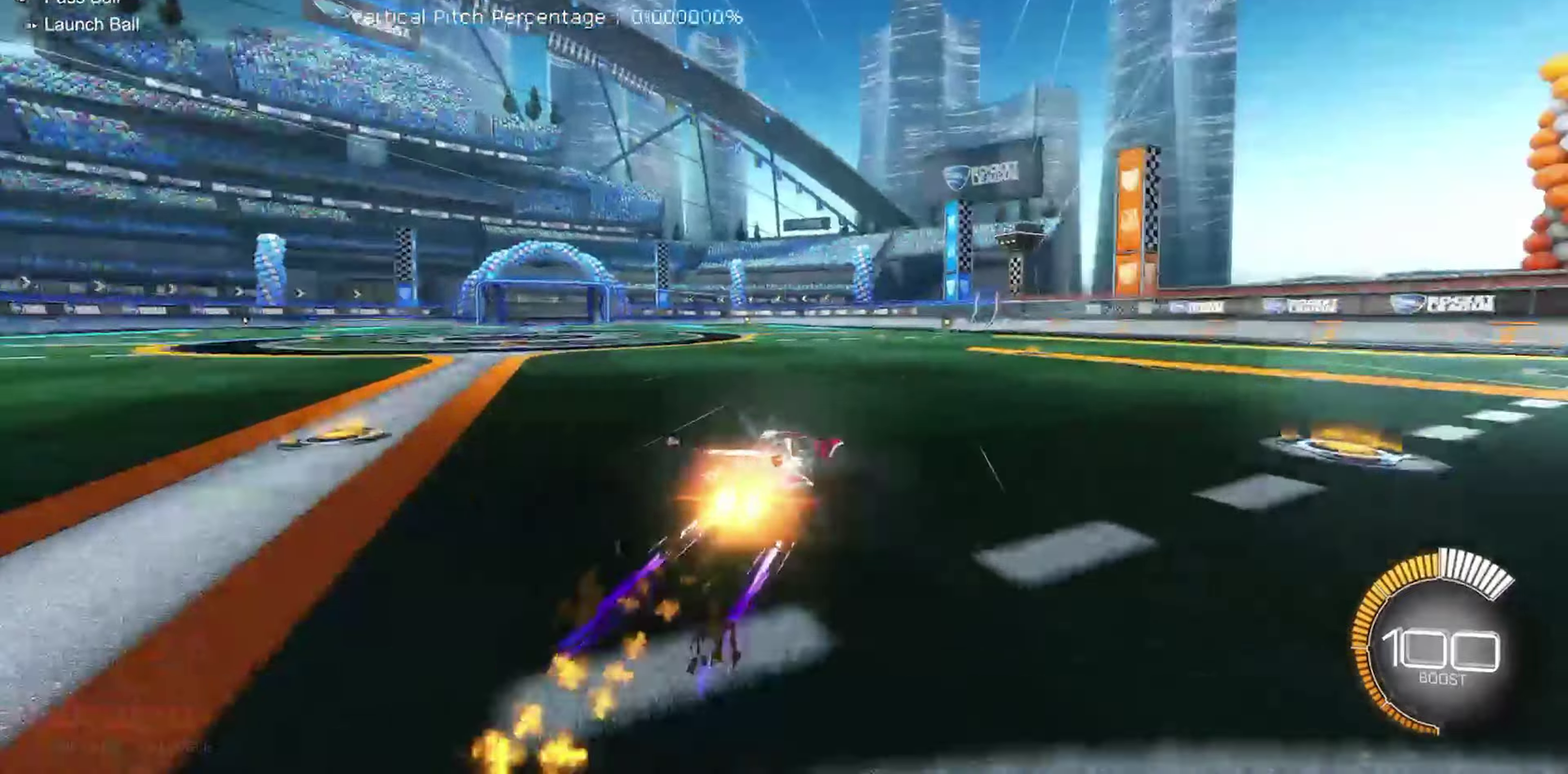
{"dt_ms": 350, "buttons": ["R2"], "left_stick": "center", "events": [[50, "B", "up"], [200, "left_stick", "right"], [300, "left_stick", "center"]]}
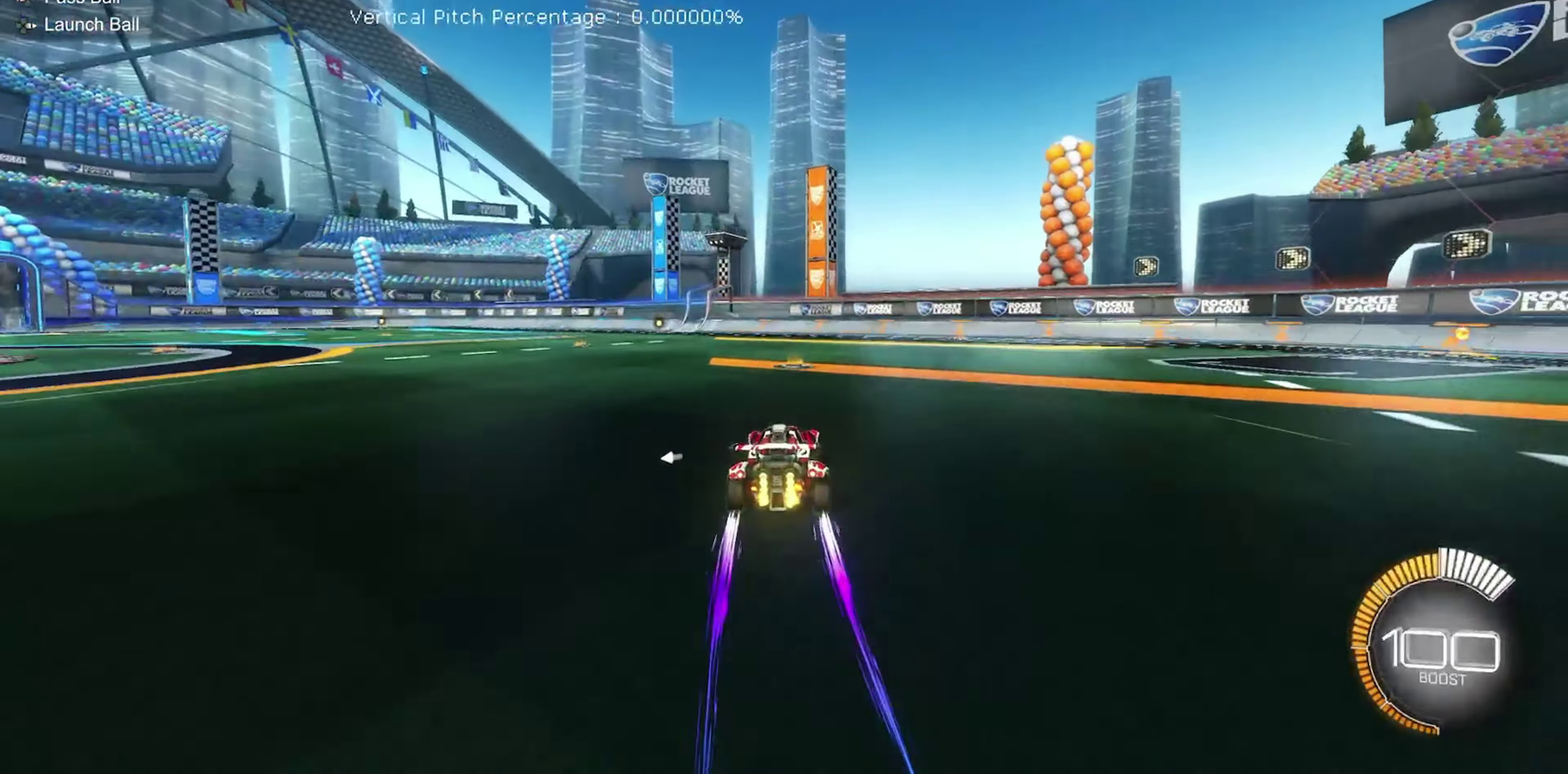
{"dt_ms": 750, "buttons": ["B", "R2"], "left_stick": "center", "events": [[150, "Y", "down"], [267, "Y", "up"], [284, "left_stick", "up-right"], [334, "left_stick", "right"], [434, "left_stick", "center"], [534, "R2", "up"], [567, "L2", "down"], [600, "left_stick", "up-left"], [667, "R2", "down"], [717, "left_stick", "center"], [734, "L2", "up"], [750, "B", "down"]]}
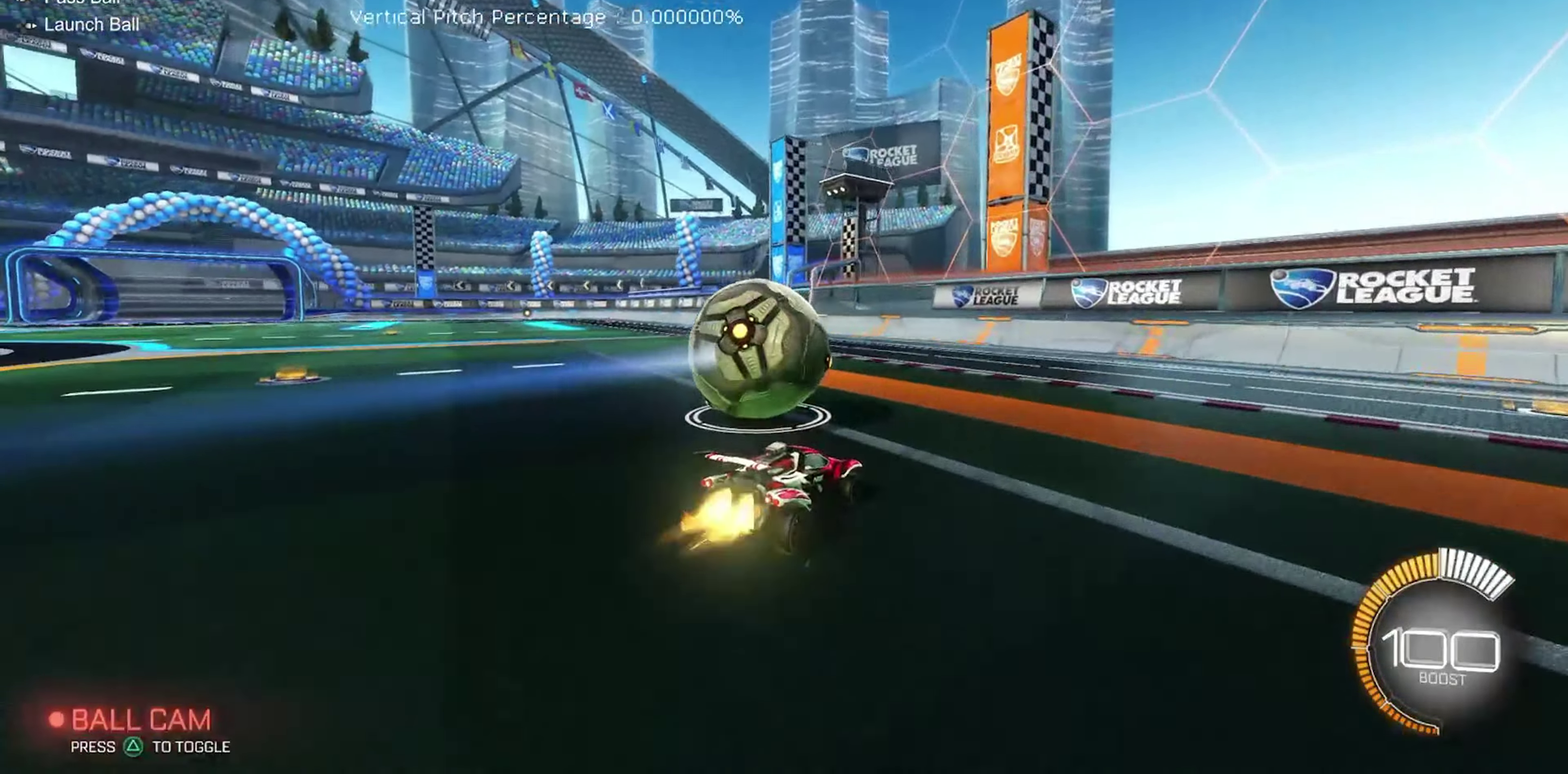
{"dt_ms": 250, "buttons": ["R2"], "left_stick": "center", "events": [[134, "B", "up"]]}
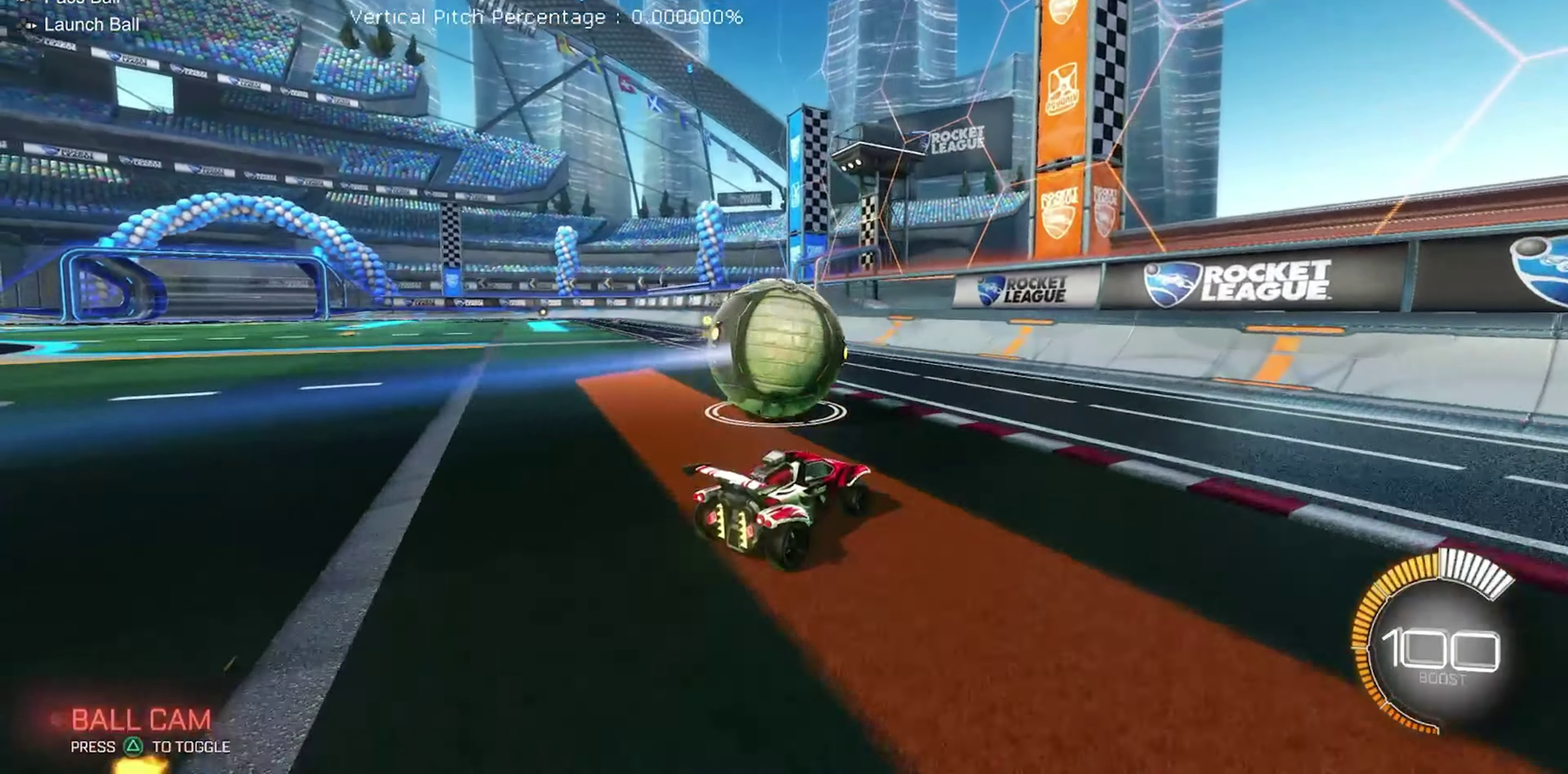
{"dt_ms": 650, "buttons": ["R2"], "left_stick": "left", "events": [[117, "left_stick", "up-left"], [200, "left_stick", "center"], [234, "R2", "up"], [434, "R2", "down"], [617, "left_stick", "left"]]}
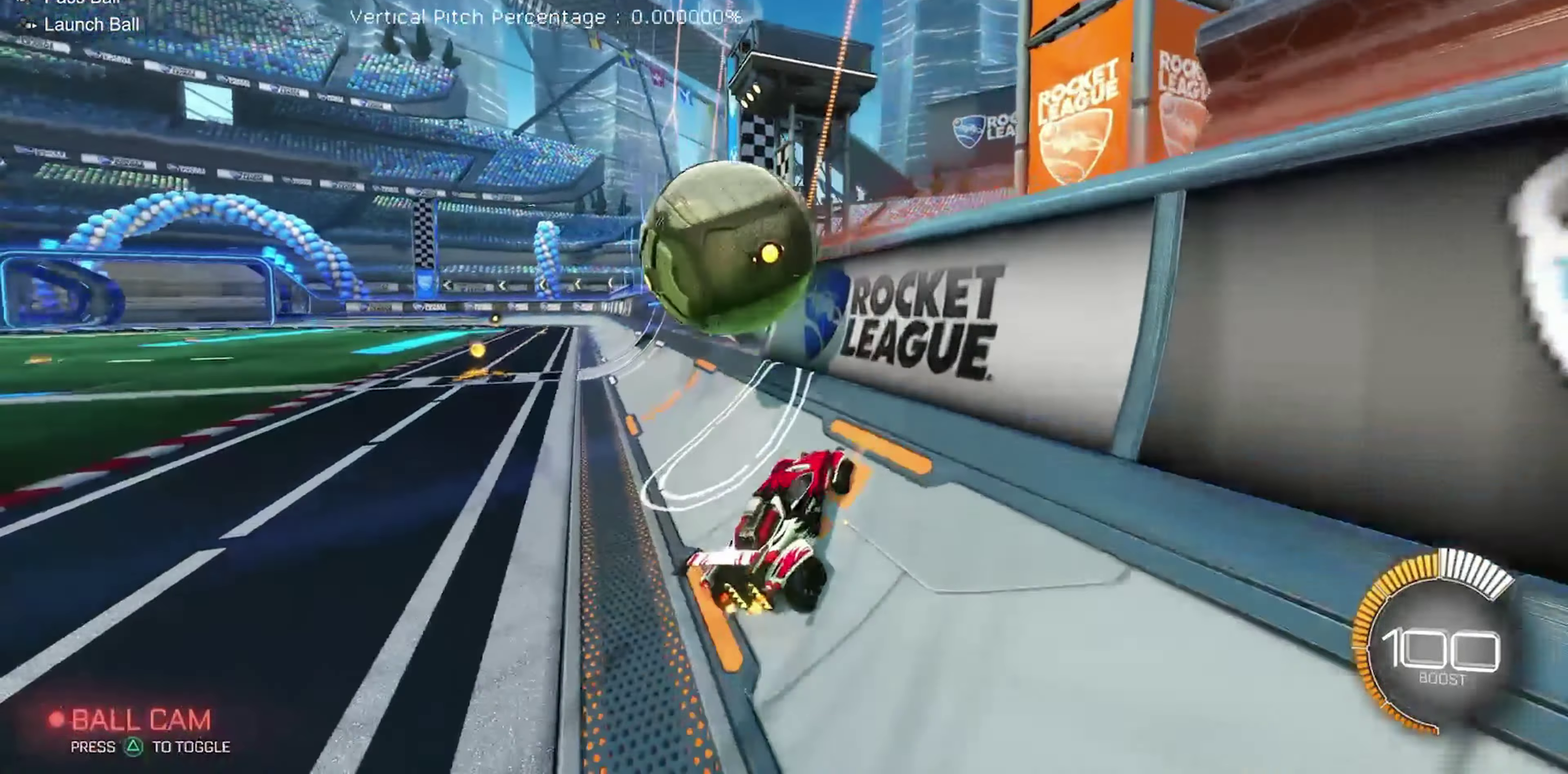
{"dt_ms": 350, "buttons": ["A", "R1", "R2"], "left_stick": "up-left", "events": [[67, "left_stick", "center"], [84, "B", "down"], [234, "B", "up"], [267, "left_stick", "up-left"], [334, "A", "down"], [350, "R1", "down"]]}
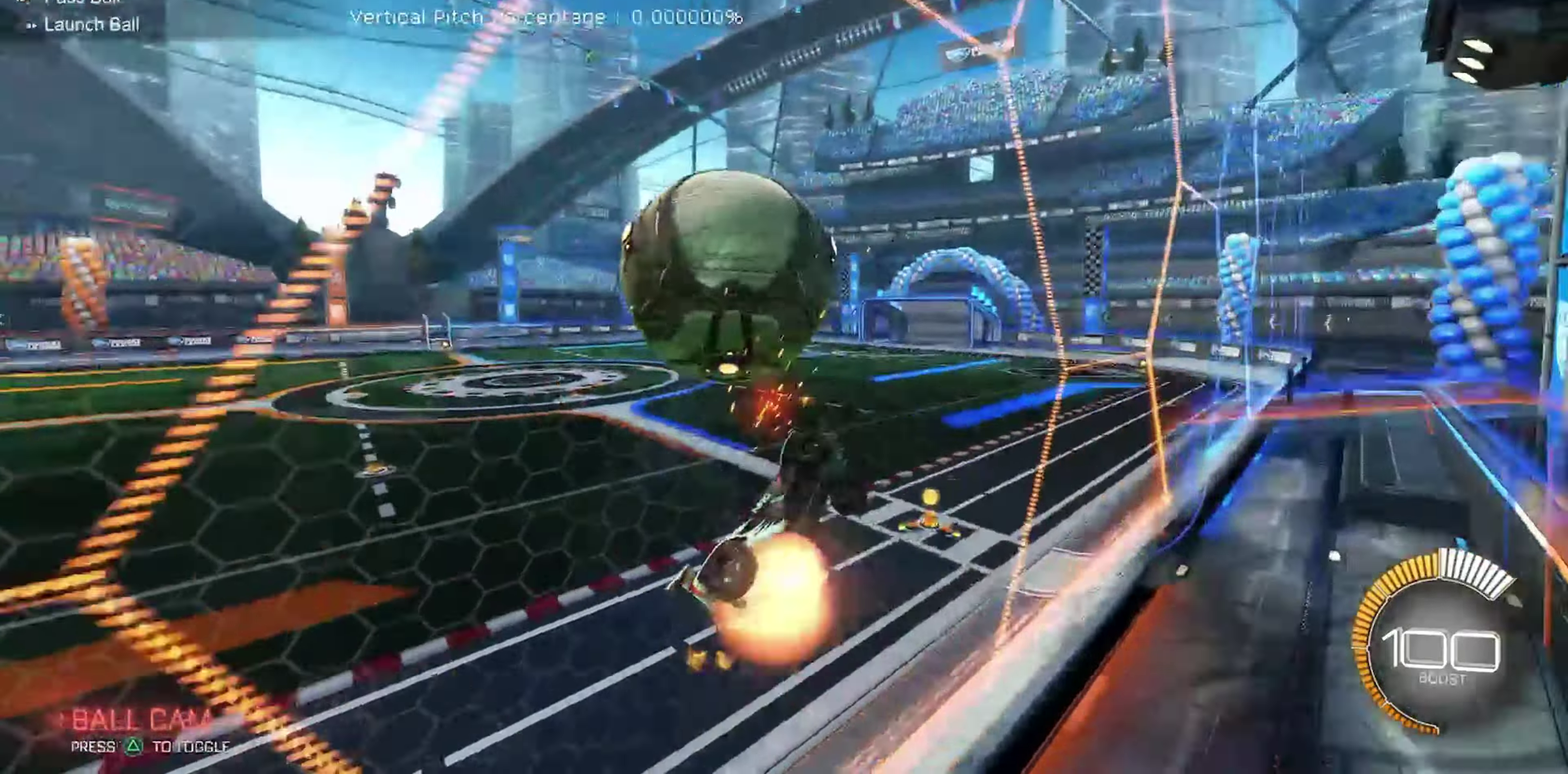
{"dt_ms": 450, "buttons": ["R1"], "left_stick": "down", "events": [[117, "left_stick", "left"], [134, "A", "up"], [167, "left_stick", "down-left"], [184, "R1", "up"], [217, "left_stick", "down"], [250, "R2", "up"], [367, "R1", "down"]]}
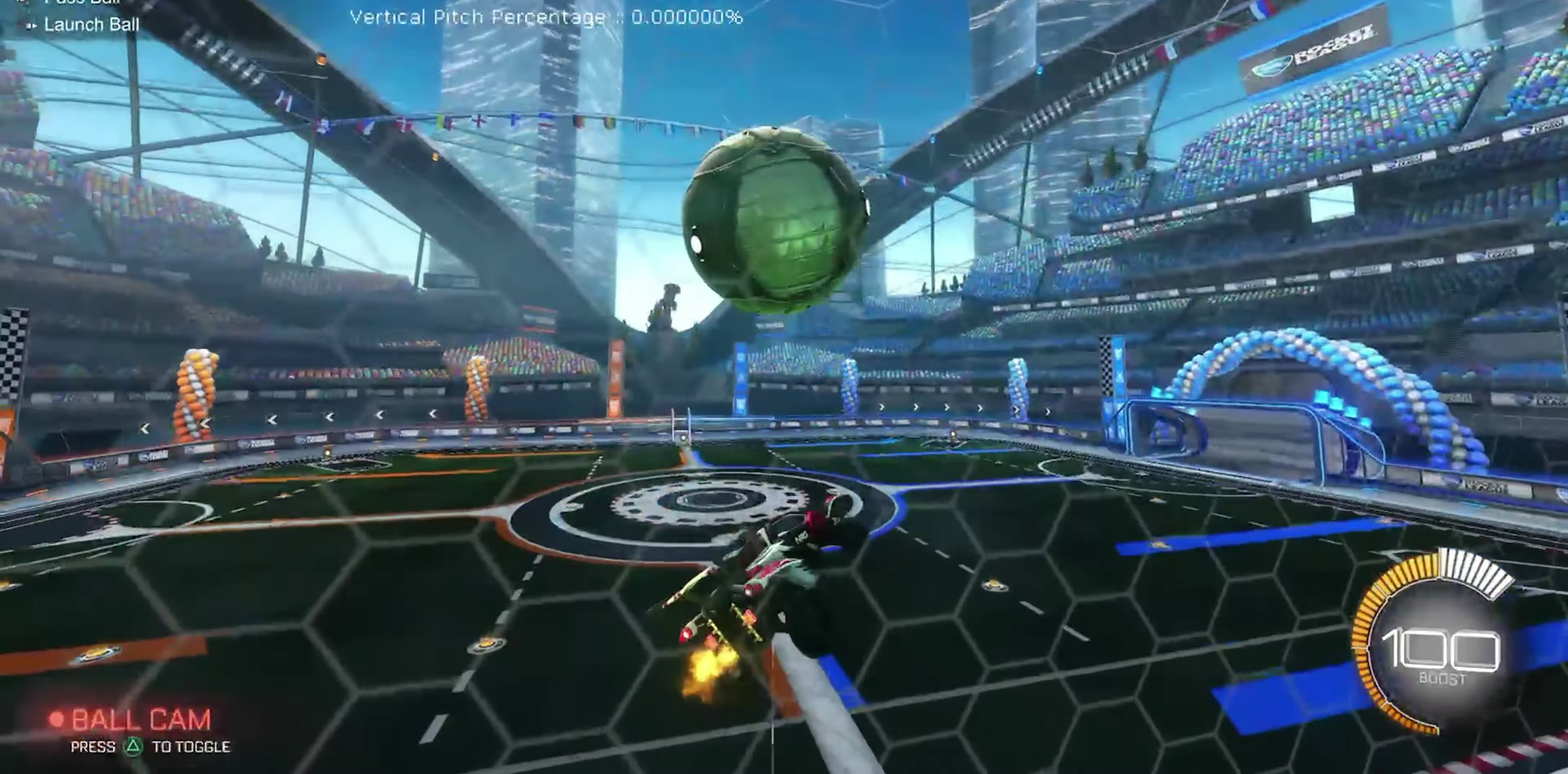
{"dt_ms": 550, "buttons": ["R1"], "left_stick": "down-right", "events": [[17, "left_stick", "down-left"], [67, "R1", "up"], [100, "left_stick", "left"], [167, "R1", "down"], [234, "B", "down"], [367, "left_stick", "center"], [434, "left_stick", "right"], [534, "B", "up"], [534, "left_stick", "down-right"]]}
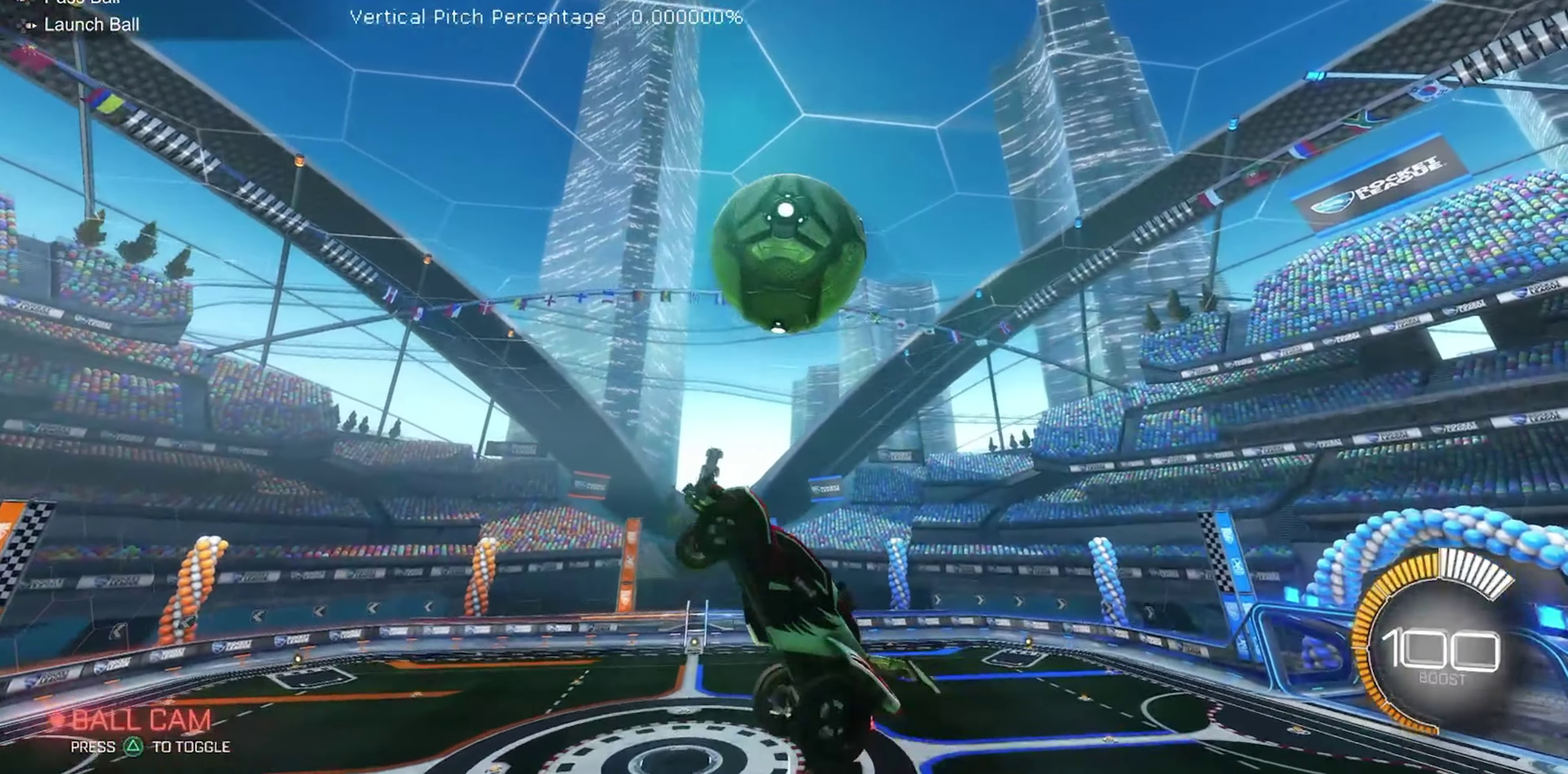
{"dt_ms": 350, "buttons": ["R1"], "left_stick": "left", "events": [[50, "left_stick", "down"], [234, "left_stick", "down-left"], [317, "left_stick", "left"]]}
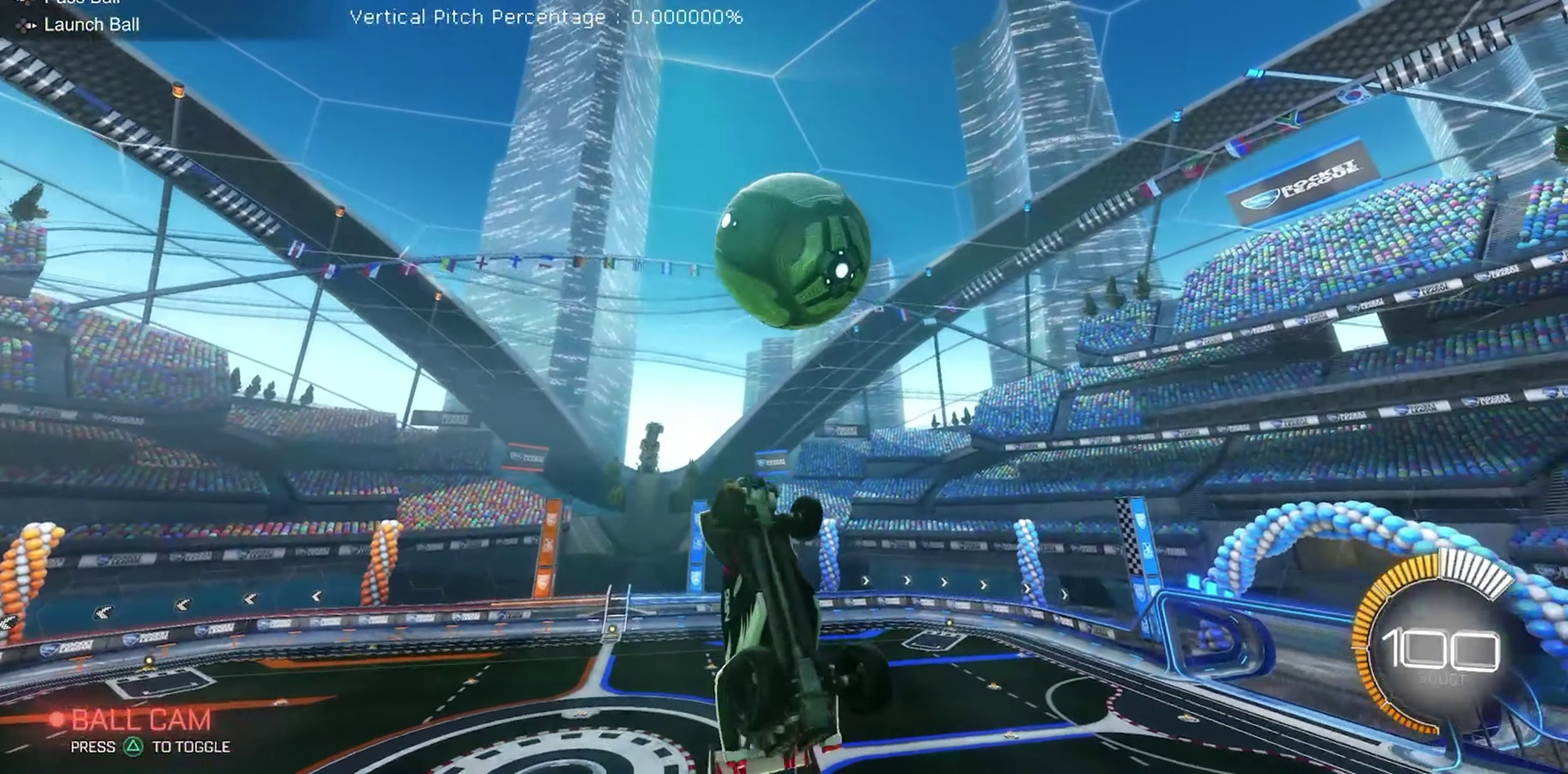
{"dt_ms": 900, "buttons": ["B", "R2"], "left_stick": "up-right", "events": [[100, "left_stick", "up"], [167, "left_stick", "up-right"], [300, "R1", "up"], [300, "R2", "down"], [334, "left_stick", "right"], [384, "B", "down"], [434, "left_stick", "down-right"], [484, "left_stick", "center"], [700, "left_stick", "down-right"], [884, "left_stick", "up-right"]]}
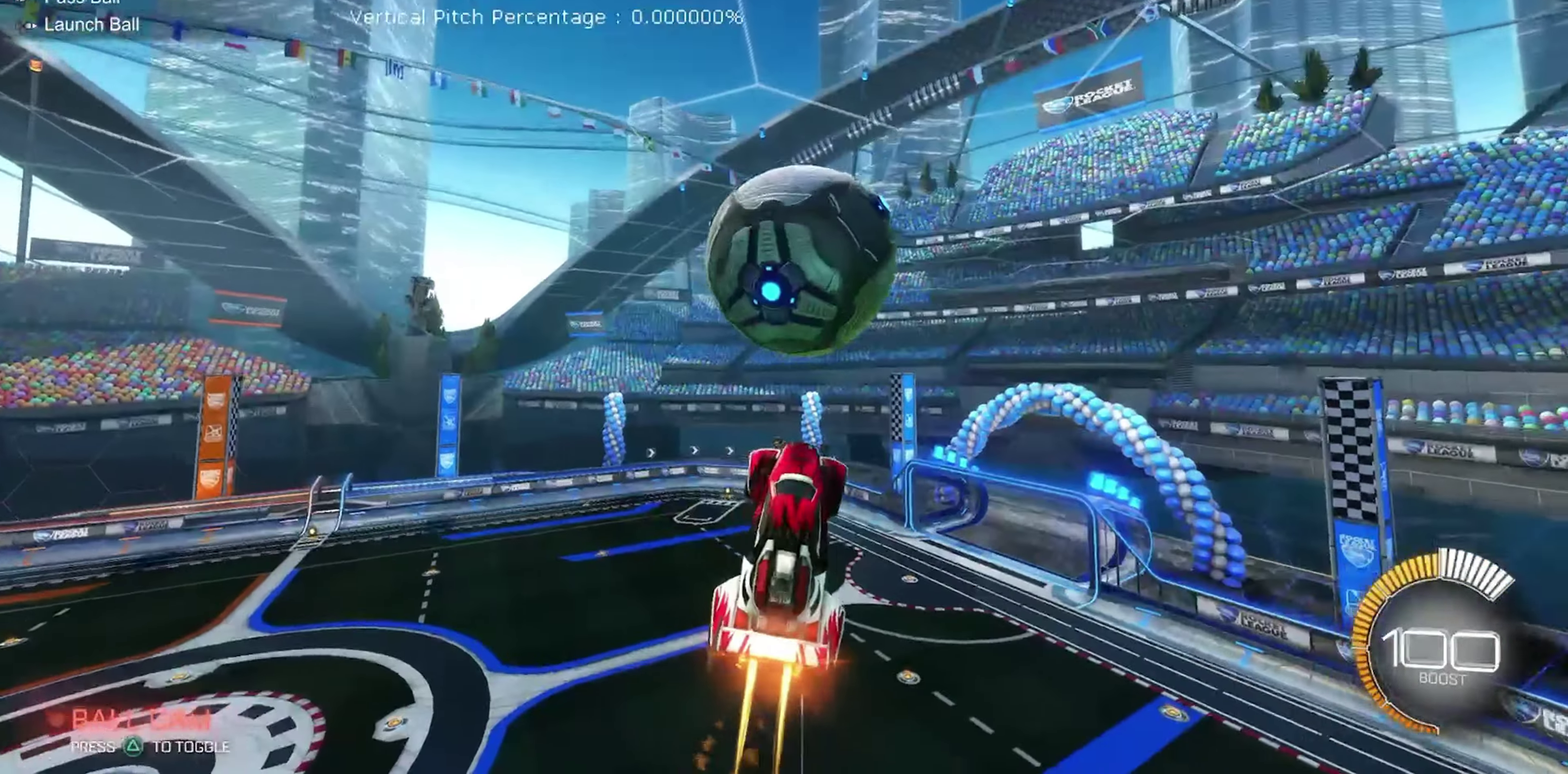
{"dt_ms": 250, "buttons": ["B", "R1", "R2"], "left_stick": "up", "events": [[34, "left_stick", "up"], [67, "R1", "down"]]}